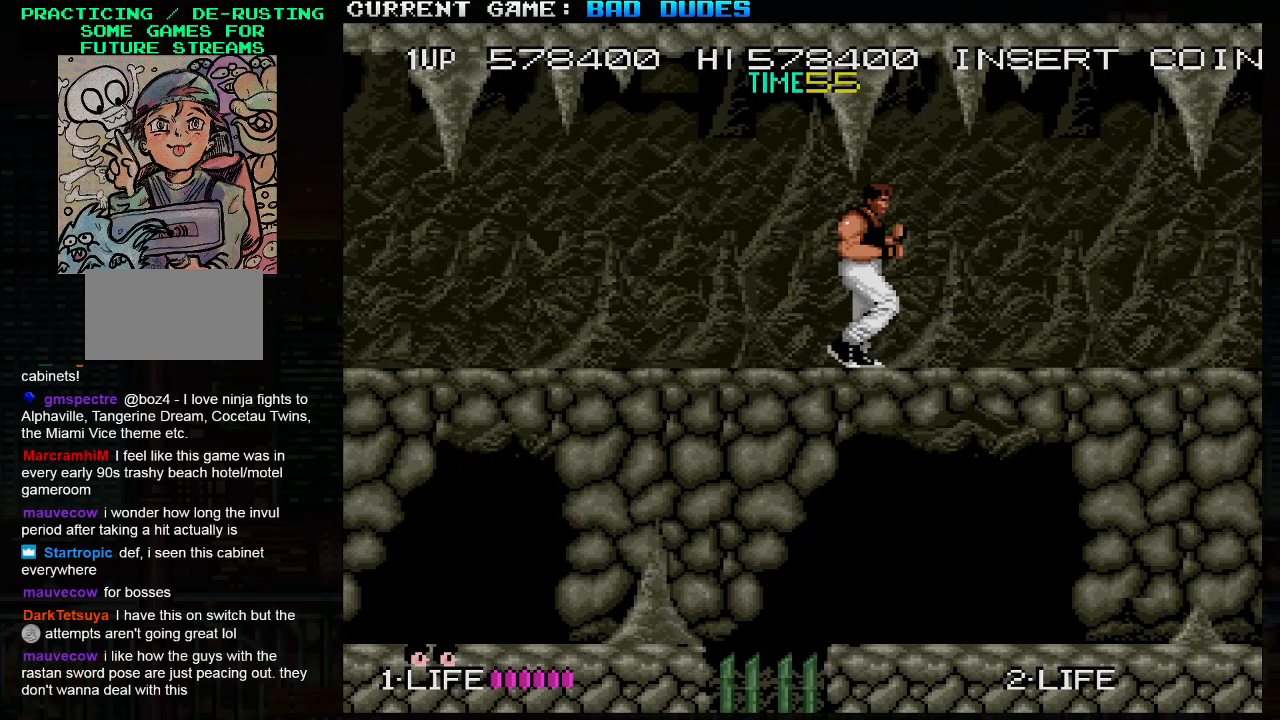
Gameplay with a controller (arcade stick); each line is a JSON object with the inputs held at the frame after it (dt_ms = milliseconds from this image to that frame). "events" lists button and stick changes between this image and that frame as [ms after this image, input, new state], when the widget could be followed in between. Not read: L3 R3.
{"dt_ms": 500, "buttons": [], "left_stick": "center", "events": [[150, "left_stick", "down-right"], [217, "SQUARE", "down"], [317, "SQUARE", "up"], [450, "left_stick", "center"]]}
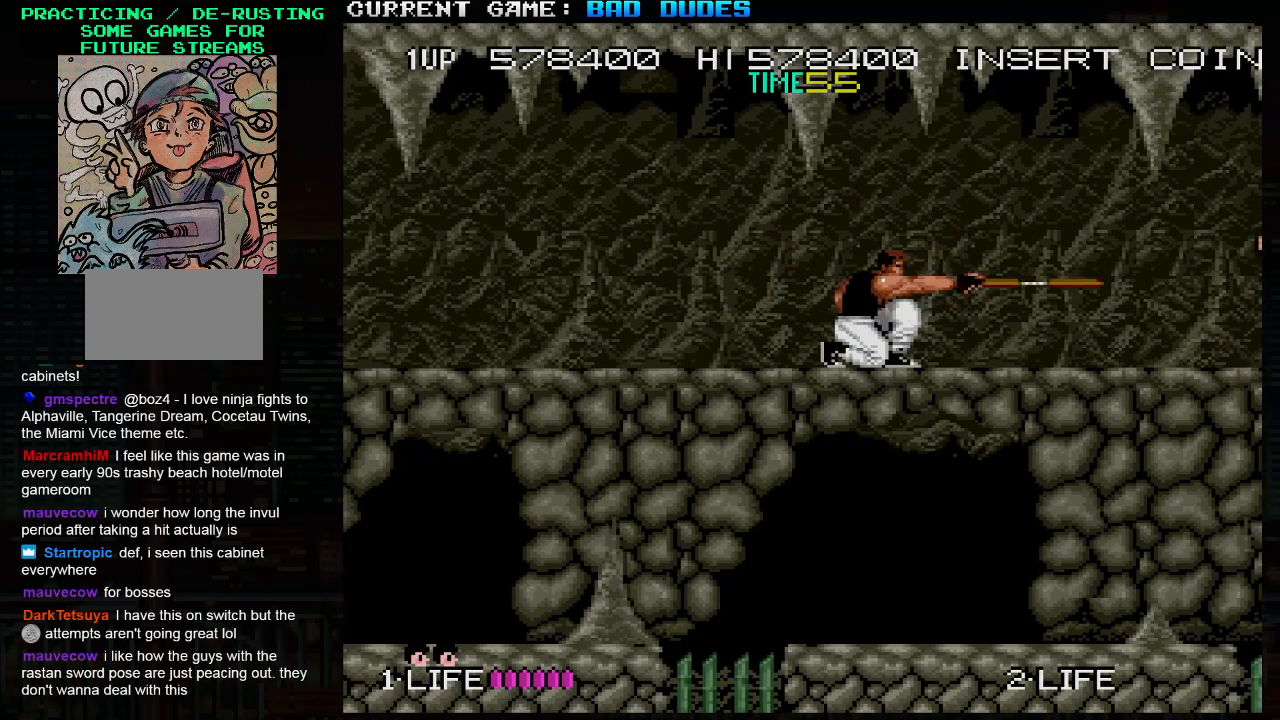
{"dt_ms": 500, "buttons": [], "left_stick": "down-right", "events": [[83, "left_stick", "right"], [300, "left_stick", "down-right"], [333, "SQUARE", "down"], [450, "SQUARE", "up"]]}
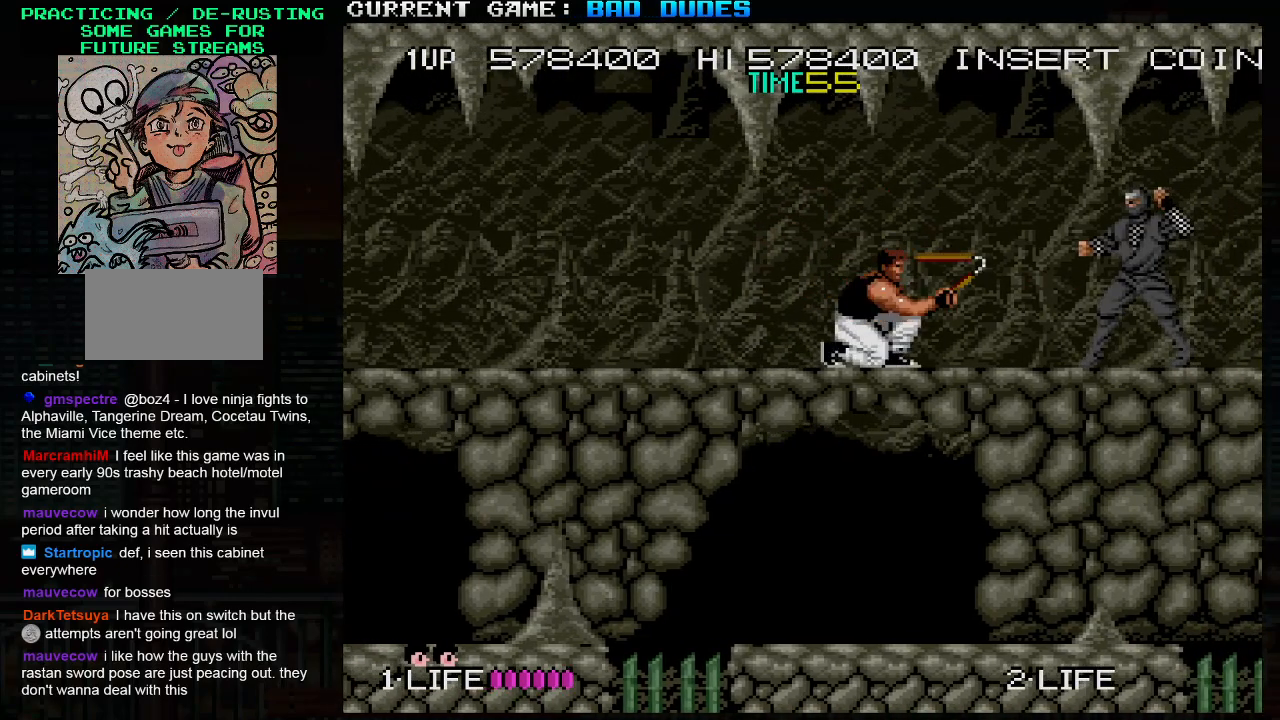
{"dt_ms": 500, "buttons": [], "left_stick": "up", "events": [[150, "left_stick", "center"], [300, "left_stick", "up"], [367, "TRIANGLE", "down"], [500, "TRIANGLE", "up"]]}
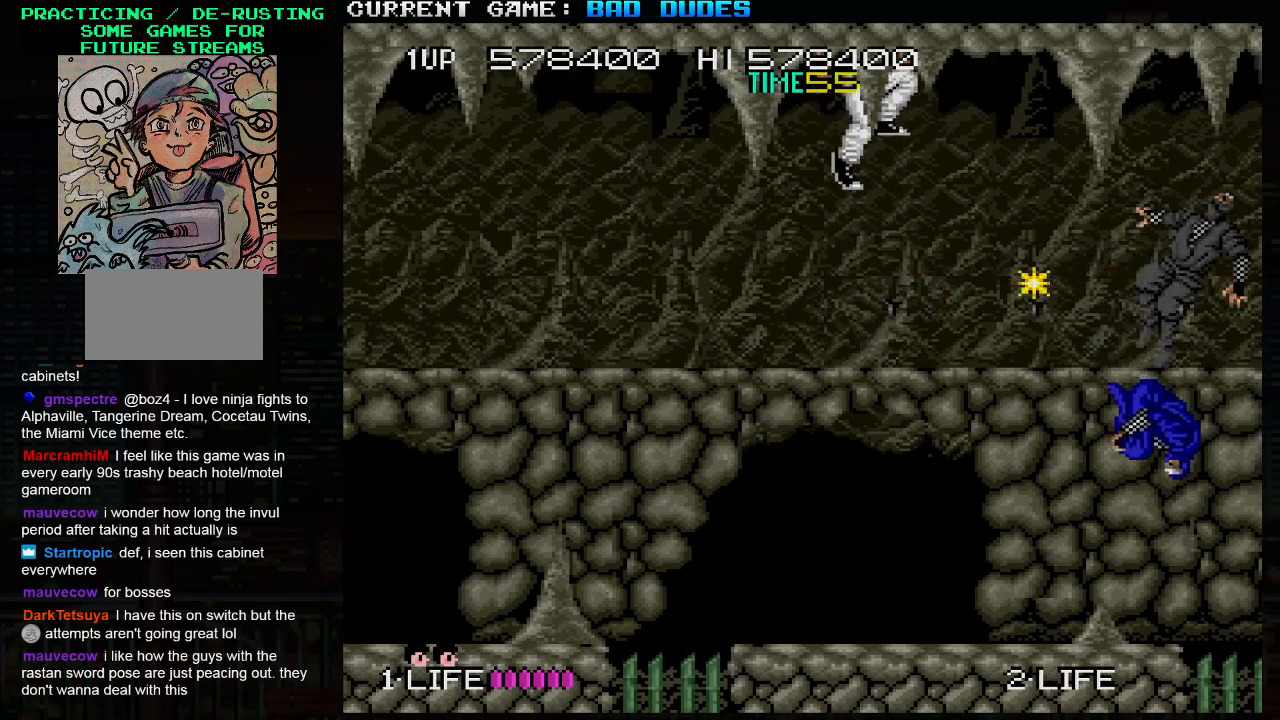
{"dt_ms": 500, "buttons": [], "left_stick": "center", "events": [[150, "left_stick", "center"]]}
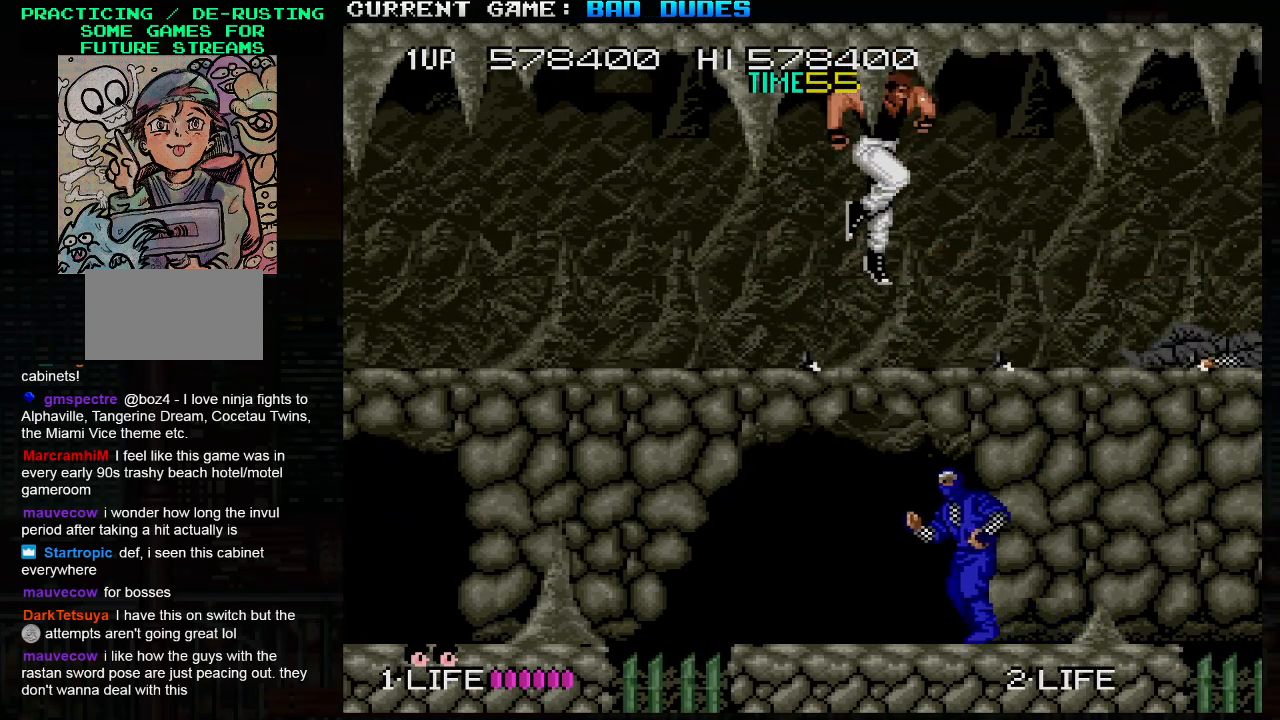
{"dt_ms": 1000, "buttons": [], "left_stick": "center"}
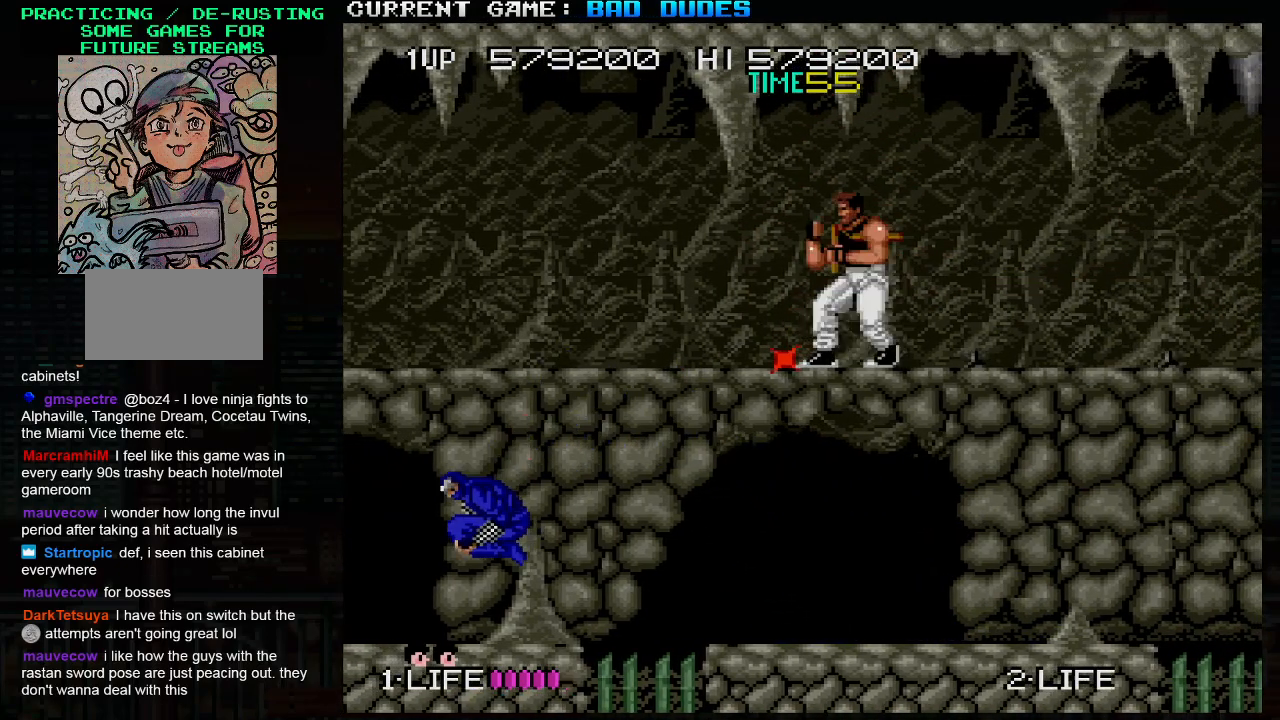
{"dt_ms": 500, "buttons": ["SQUARE"], "left_stick": "center", "events": [[500, "SQUARE", "down"]]}
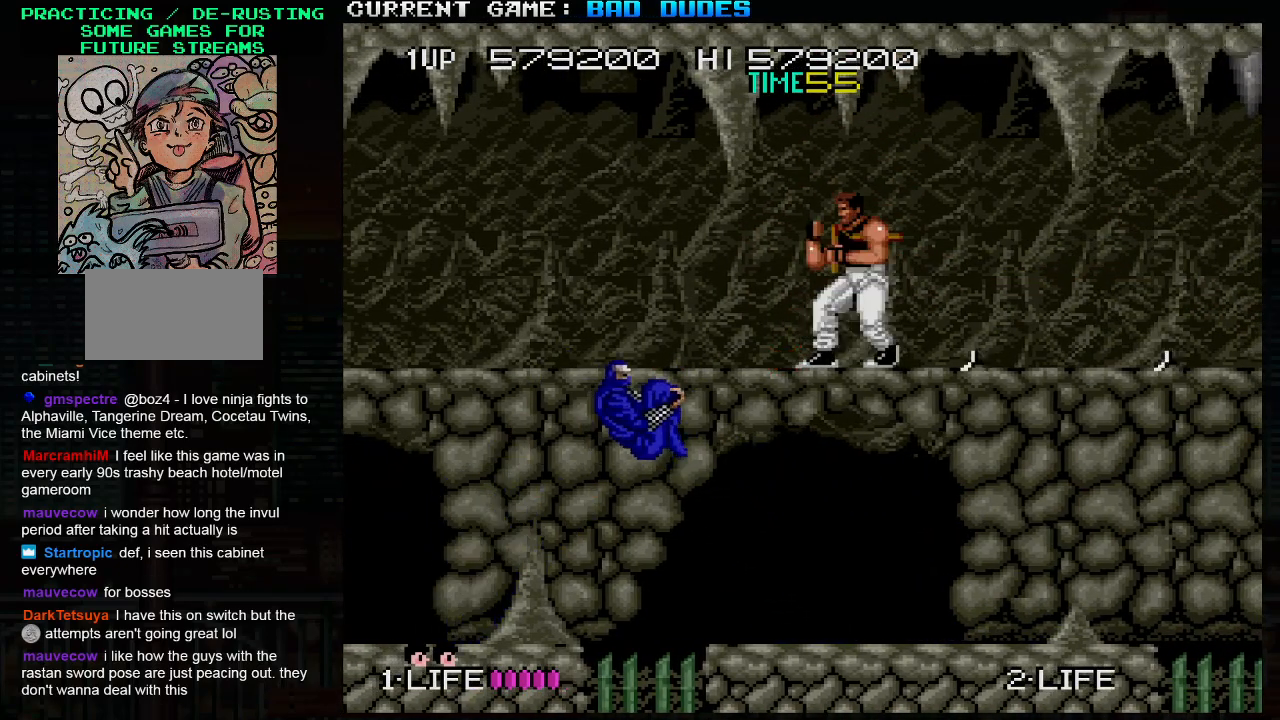
{"dt_ms": 500, "buttons": [], "left_stick": "center", "events": [[100, "SQUARE", "up"]]}
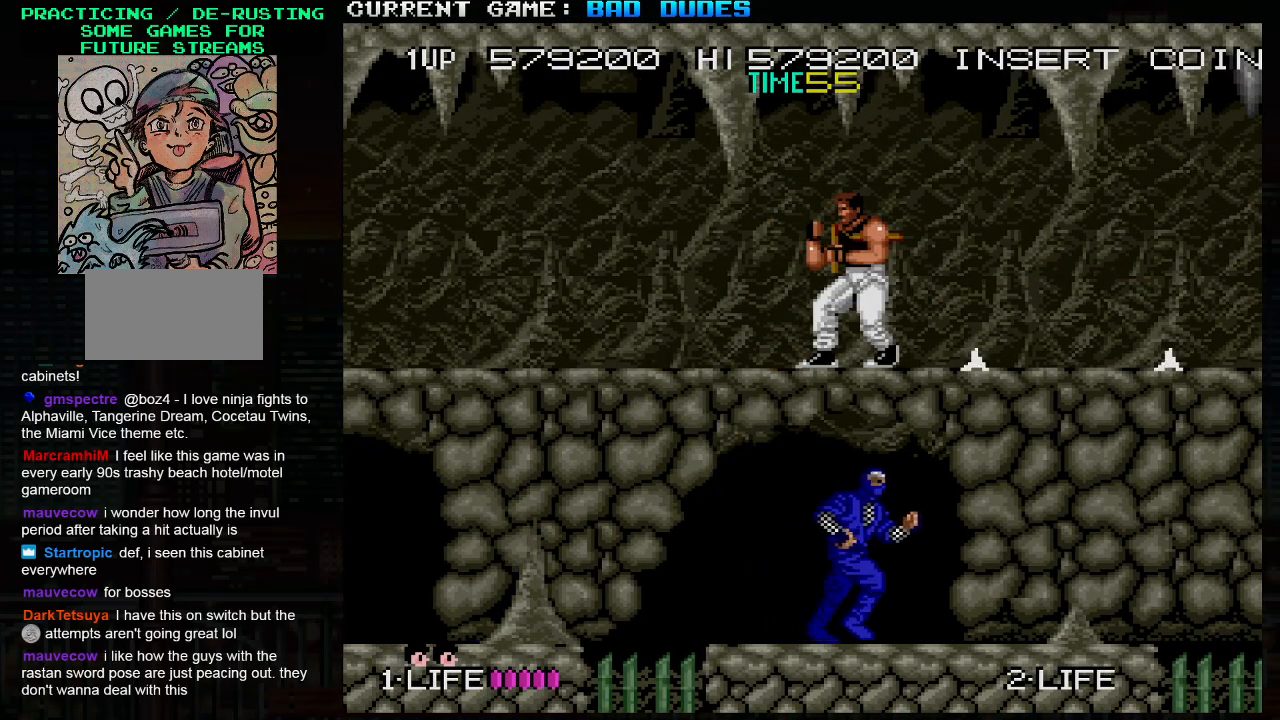
{"dt_ms": 500, "buttons": [], "left_stick": "center", "events": [[383, "left_stick", "left"], [500, "left_stick", "center"]]}
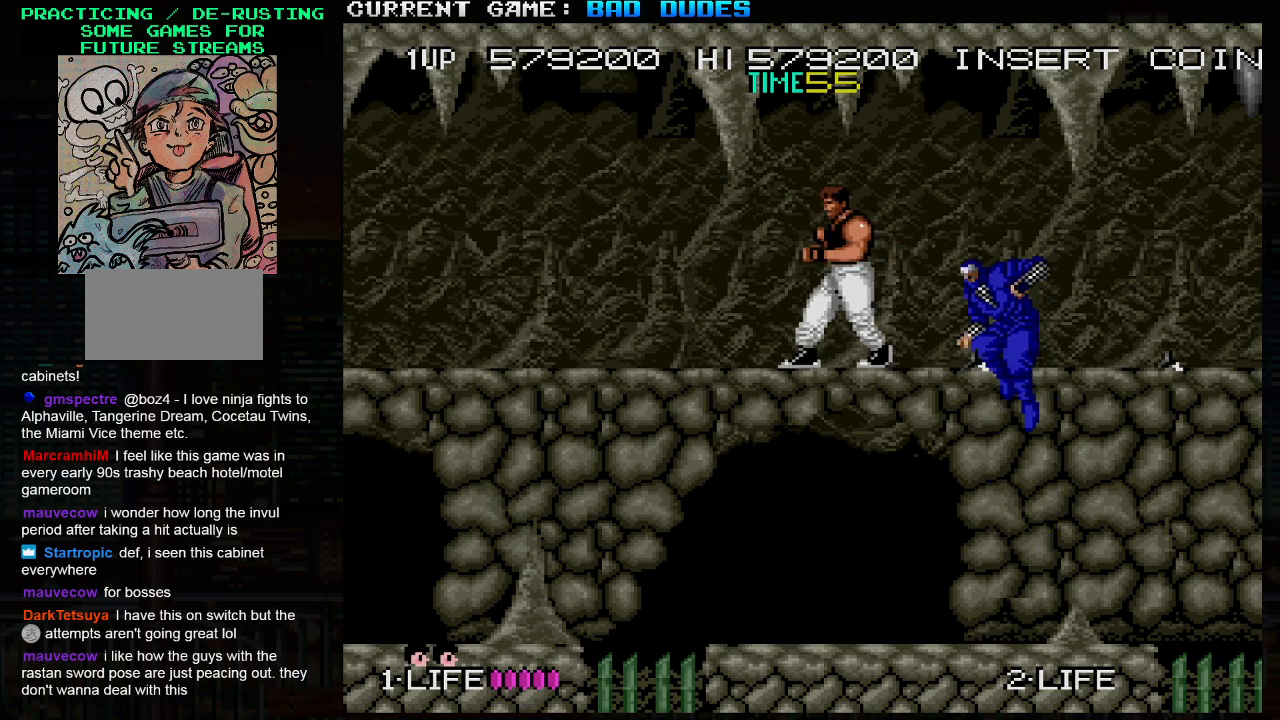
{"dt_ms": 500, "buttons": [], "left_stick": "down", "events": [[33, "left_stick", "right"], [50, "SQUARE", "down"], [167, "SQUARE", "up"], [167, "left_stick", "center"], [467, "left_stick", "down"]]}
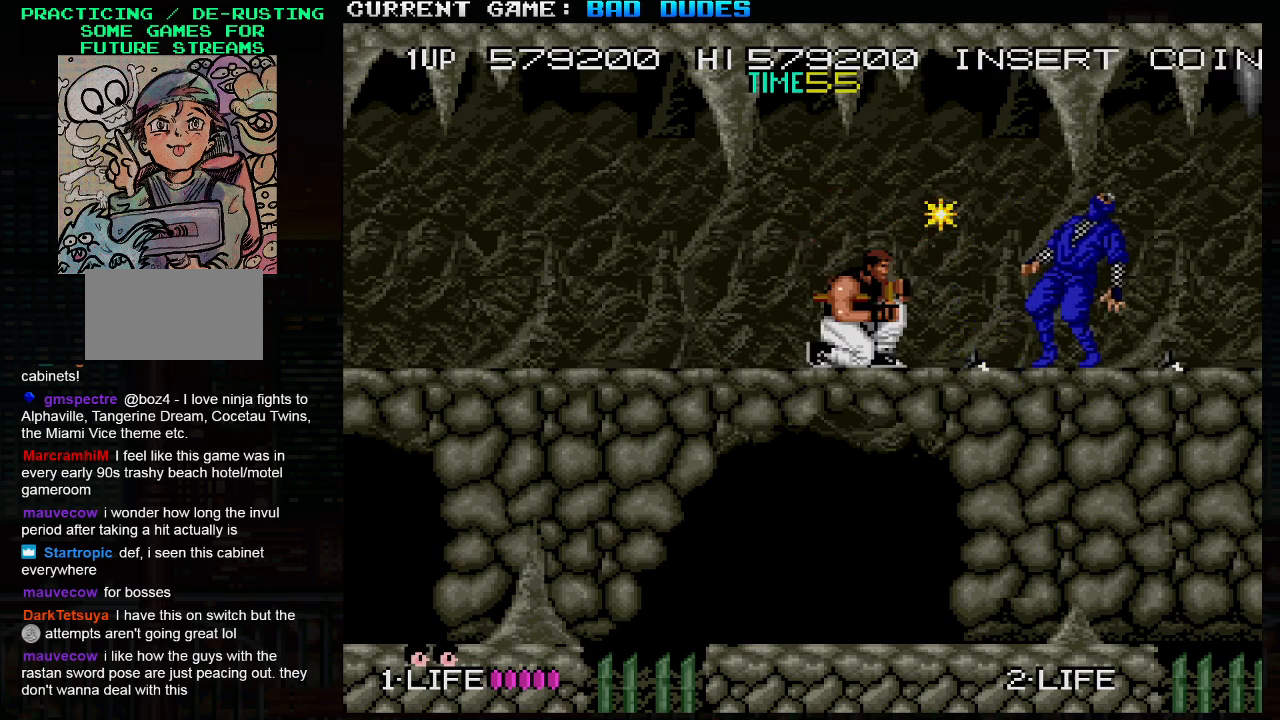
{"dt_ms": 500, "buttons": [], "left_stick": "center", "events": [[50, "TRIANGLE", "down"], [133, "TRIANGLE", "up"], [200, "TRIANGLE", "down"], [300, "TRIANGLE", "up"], [300, "left_stick", "center"]]}
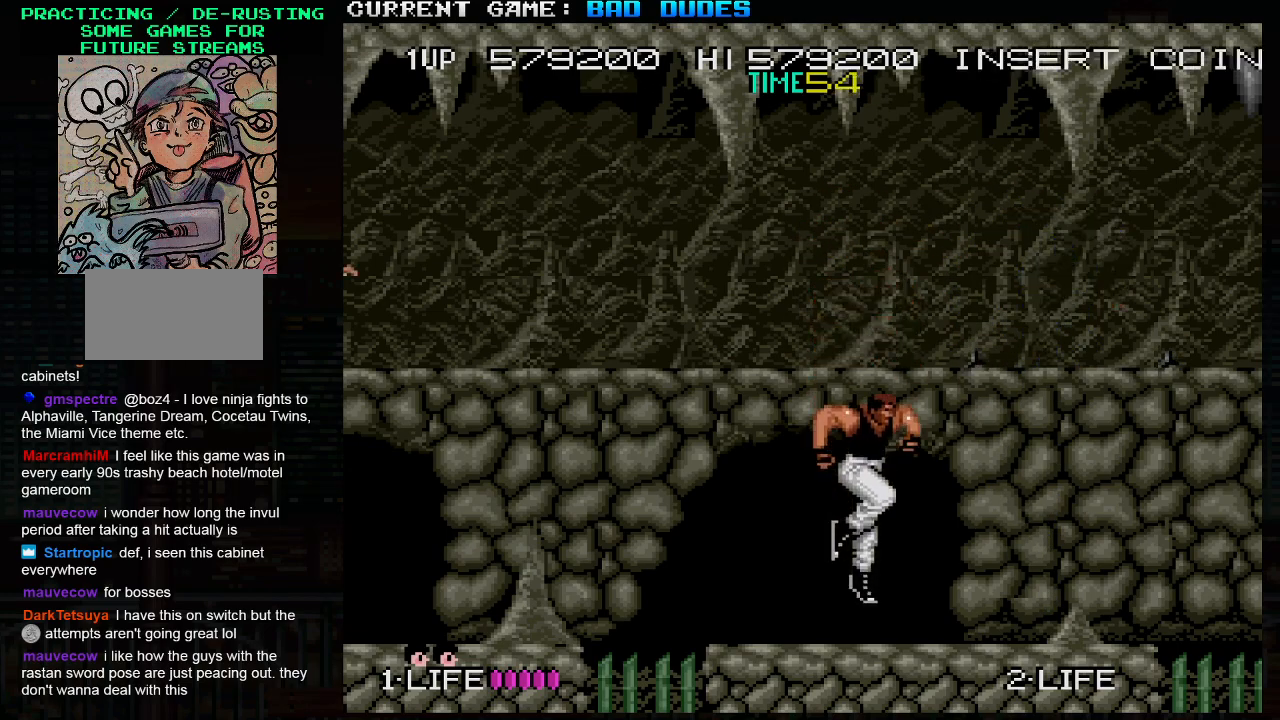
{"dt_ms": 500, "buttons": [], "left_stick": "right", "events": [[50, "left_stick", "right"]]}
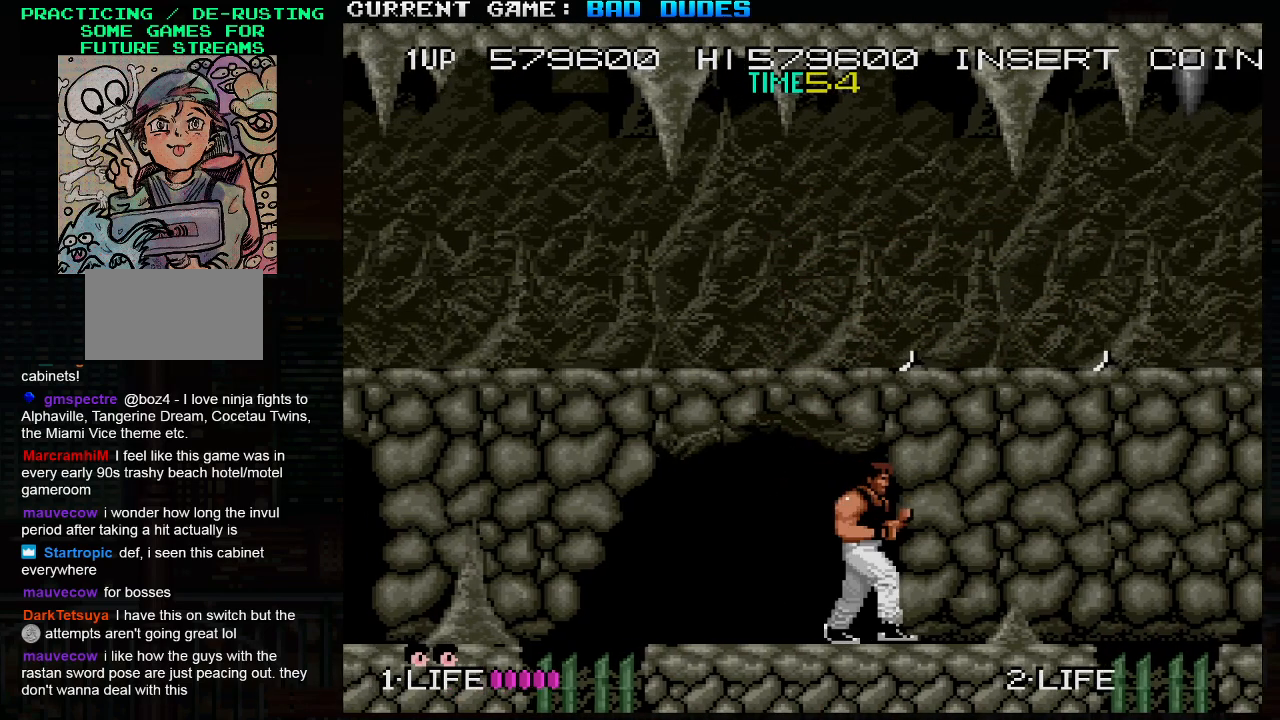
{"dt_ms": 500, "buttons": [], "left_stick": "center", "events": [[100, "left_stick", "up"], [133, "SQUARE", "down"], [250, "SQUARE", "up"], [417, "left_stick", "center"]]}
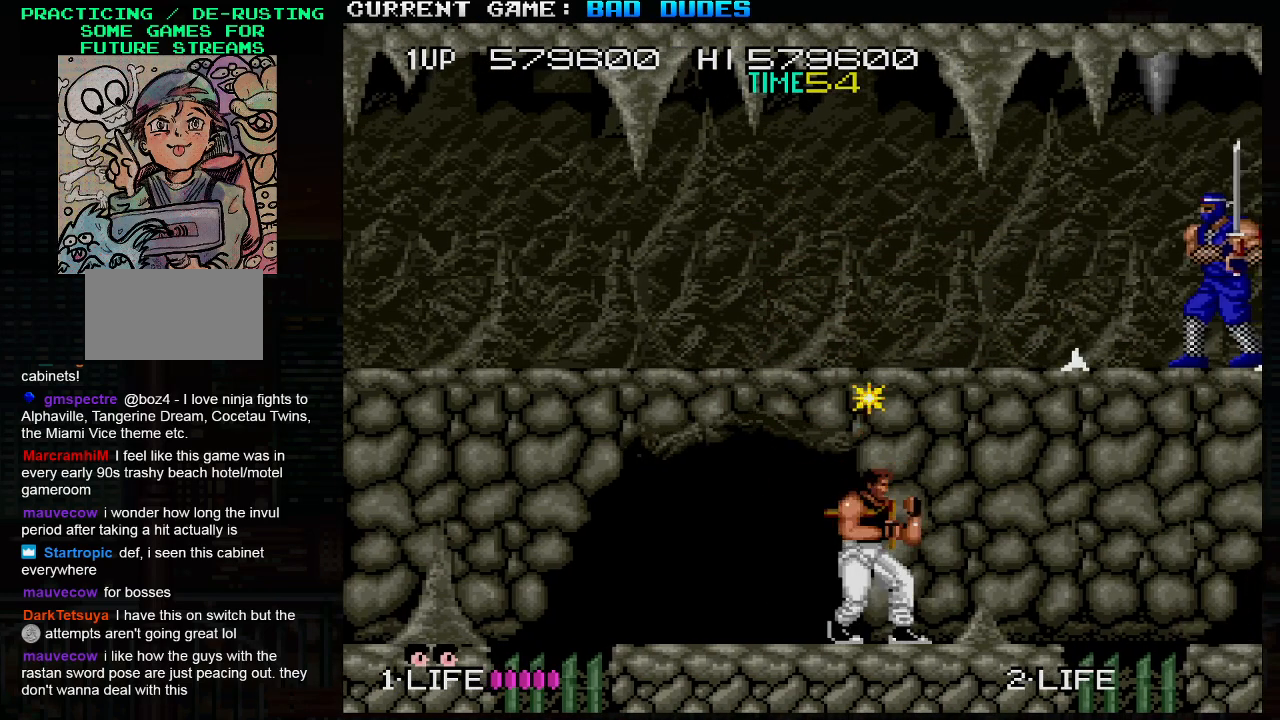
{"dt_ms": 500, "buttons": [], "left_stick": "center", "events": []}
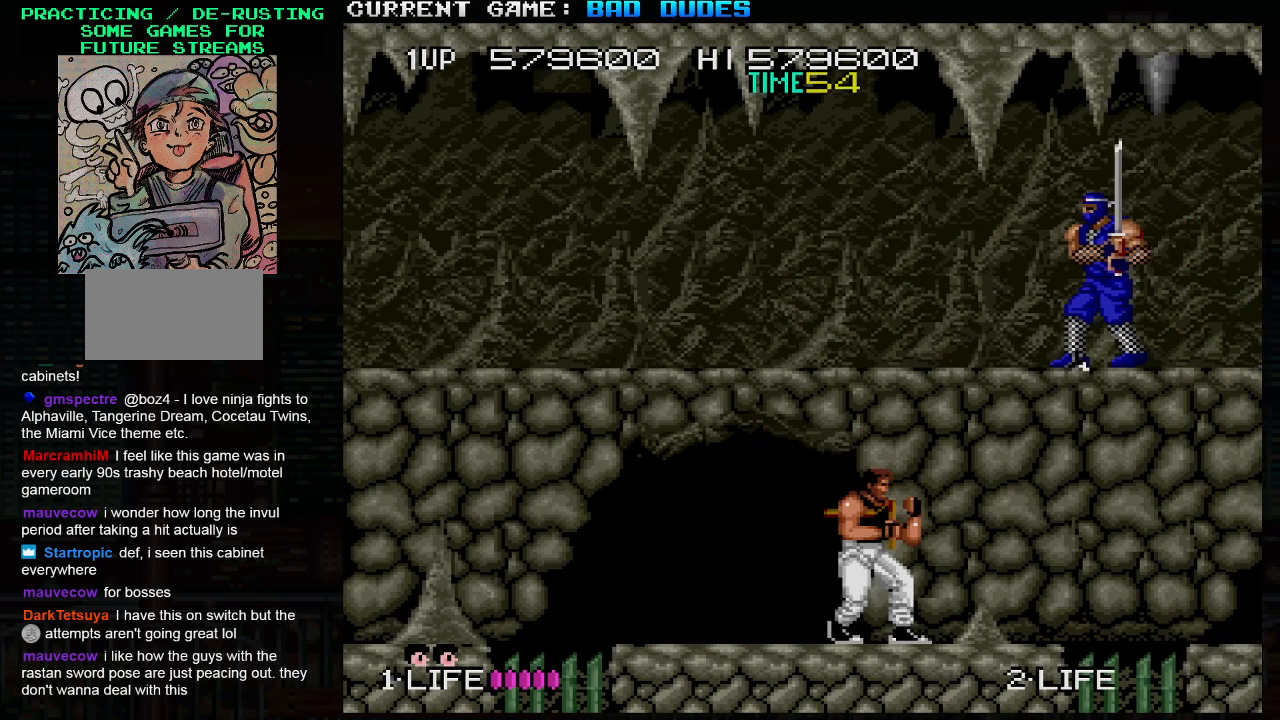
{"dt_ms": 500, "buttons": [], "left_stick": "up", "events": [[250, "left_stick", "right"], [450, "left_stick", "up"]]}
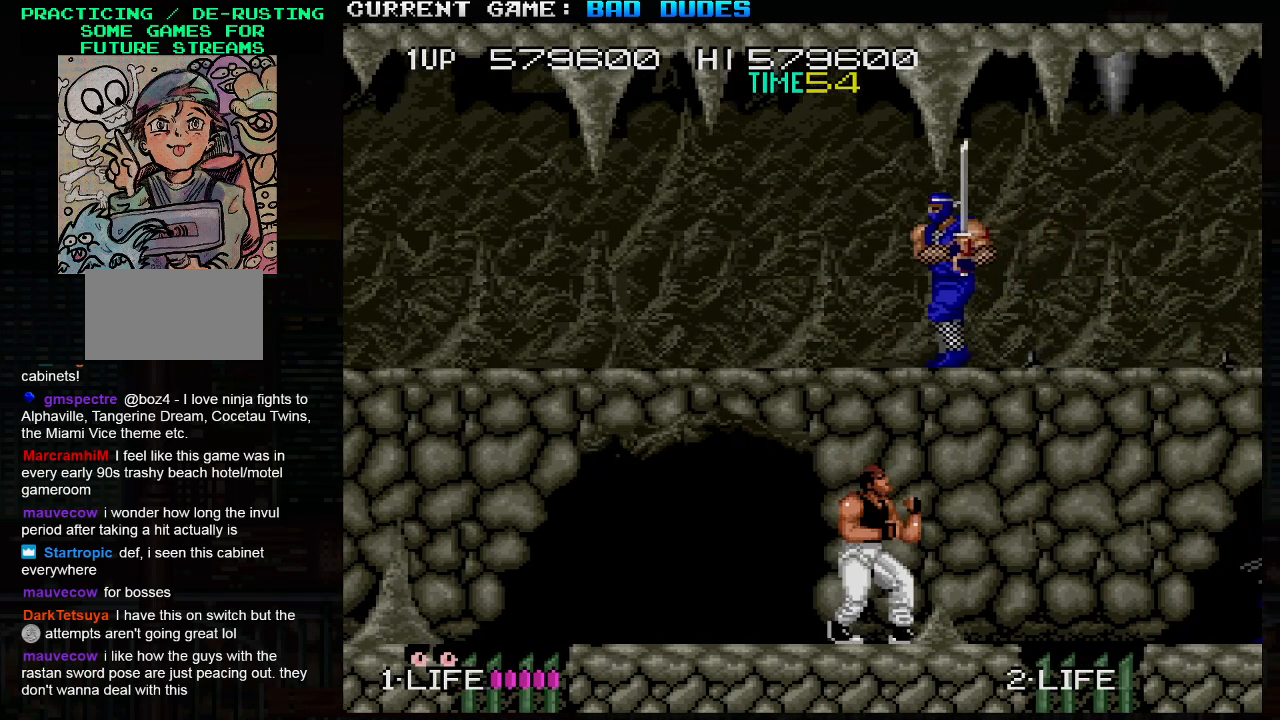
{"dt_ms": 500, "buttons": [], "left_stick": "center", "events": [[33, "SQUARE", "down"], [200, "SQUARE", "up"], [450, "left_stick", "center"]]}
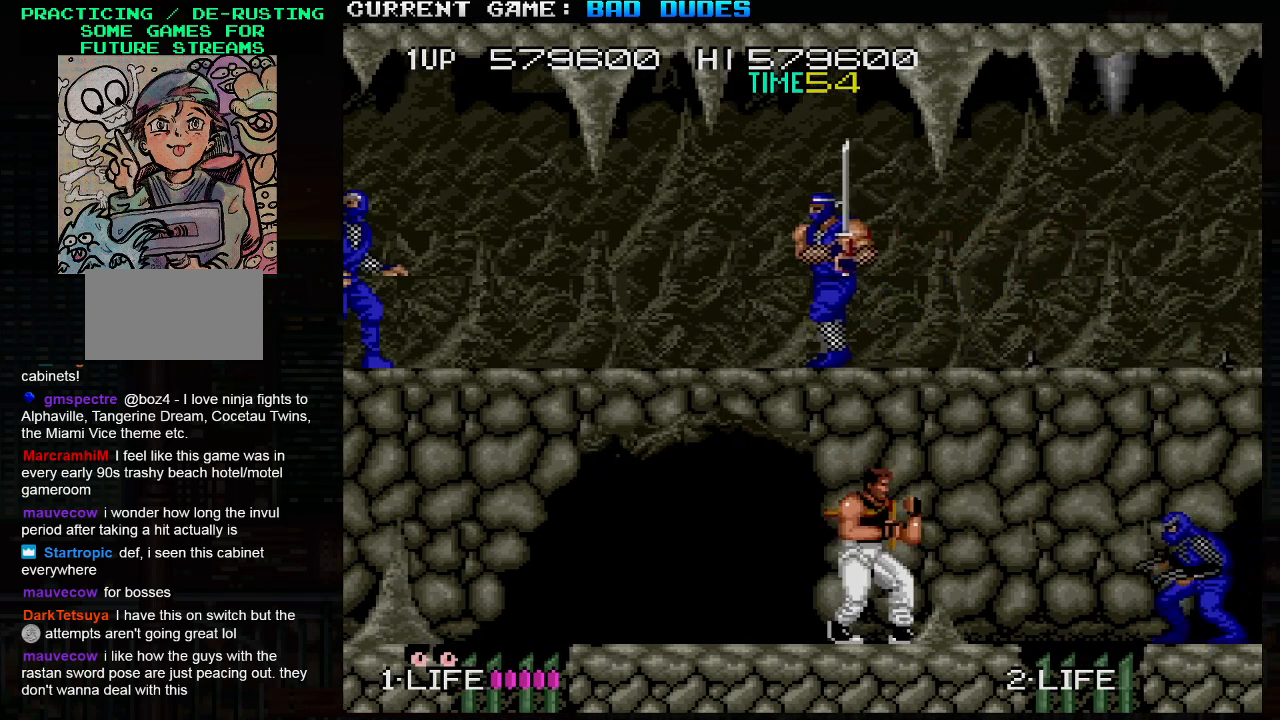
{"dt_ms": 500, "buttons": [], "left_stick": "down-right", "events": [[150, "left_stick", "left"], [350, "left_stick", "right"], [417, "left_stick", "down-right"], [433, "SQUARE", "down"], [500, "SQUARE", "up"]]}
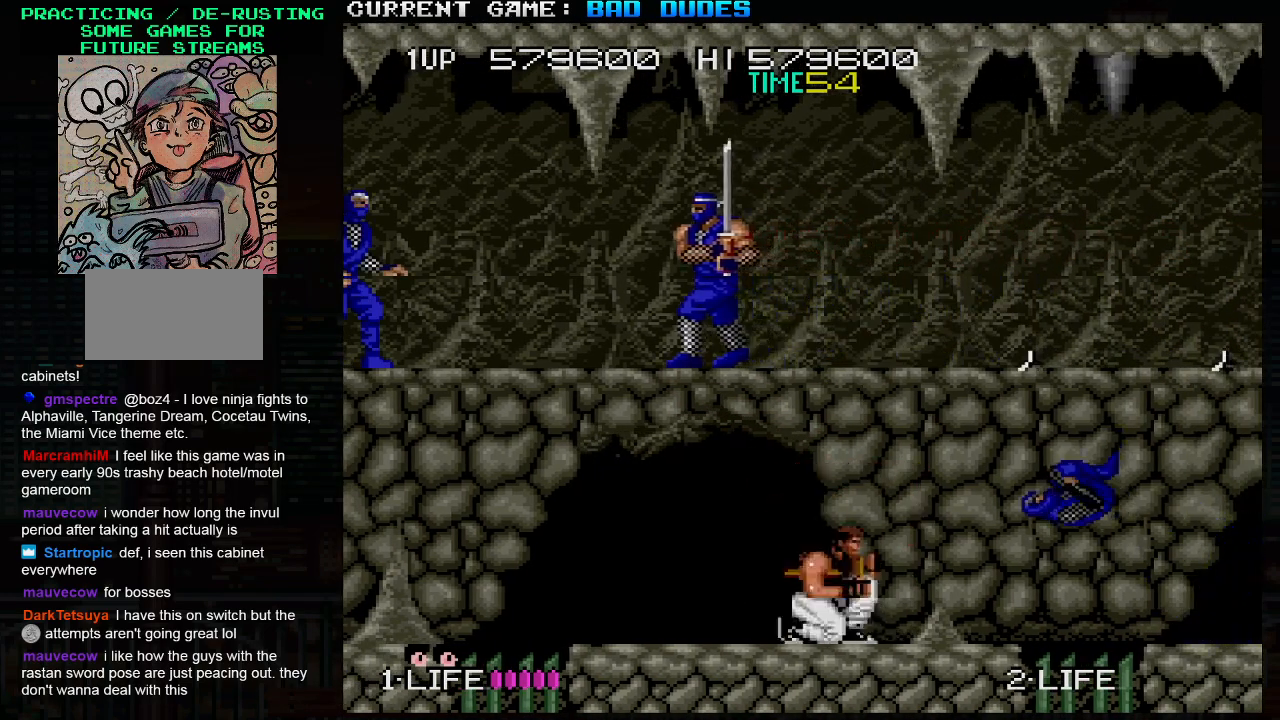
{"dt_ms": 500, "buttons": [], "left_stick": "center"}
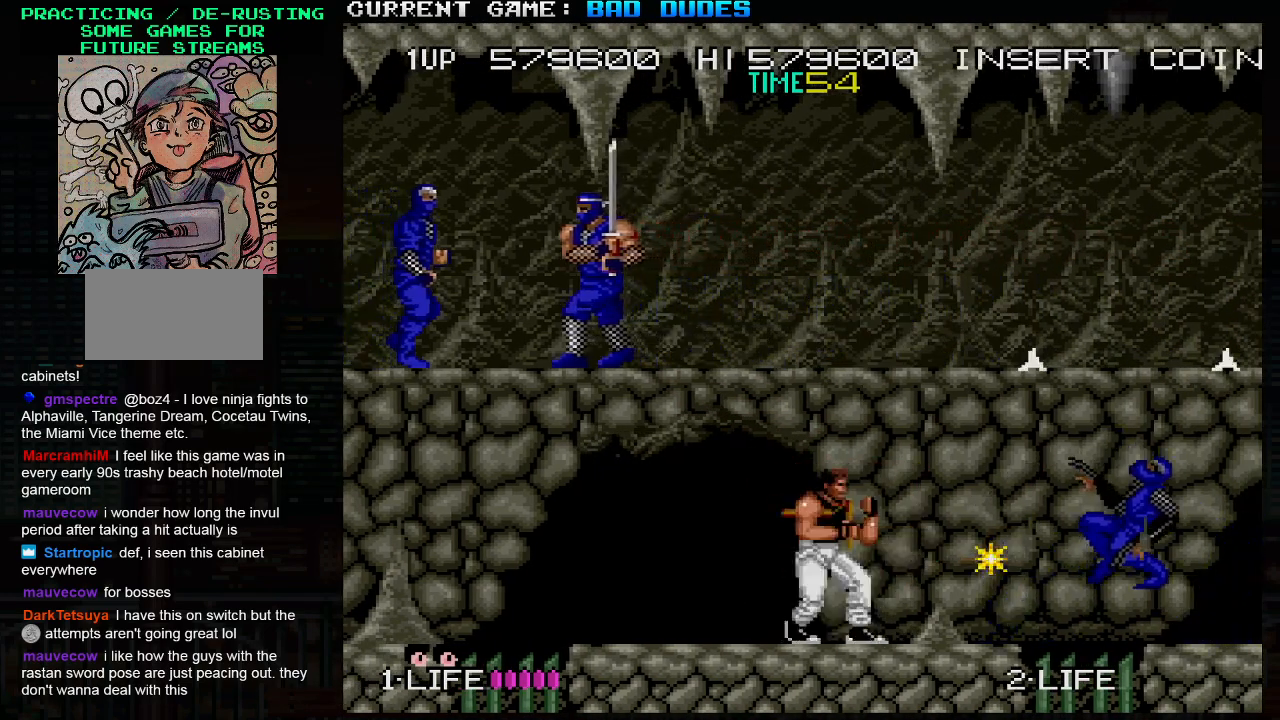
{"dt_ms": 500, "buttons": [], "left_stick": "right", "events": [[17, "left_stick", "right"]]}
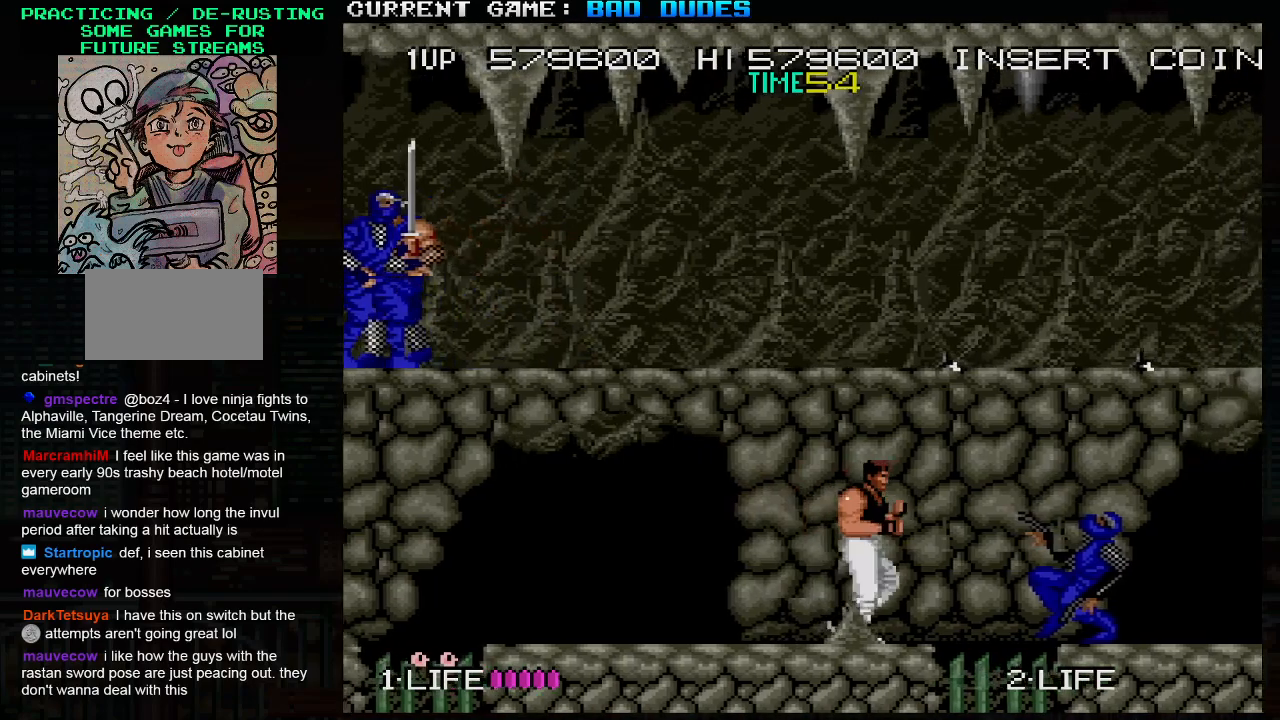
{"dt_ms": 500, "buttons": [], "left_stick": "center", "events": [[133, "left_stick", "left"], [200, "left_stick", "center"]]}
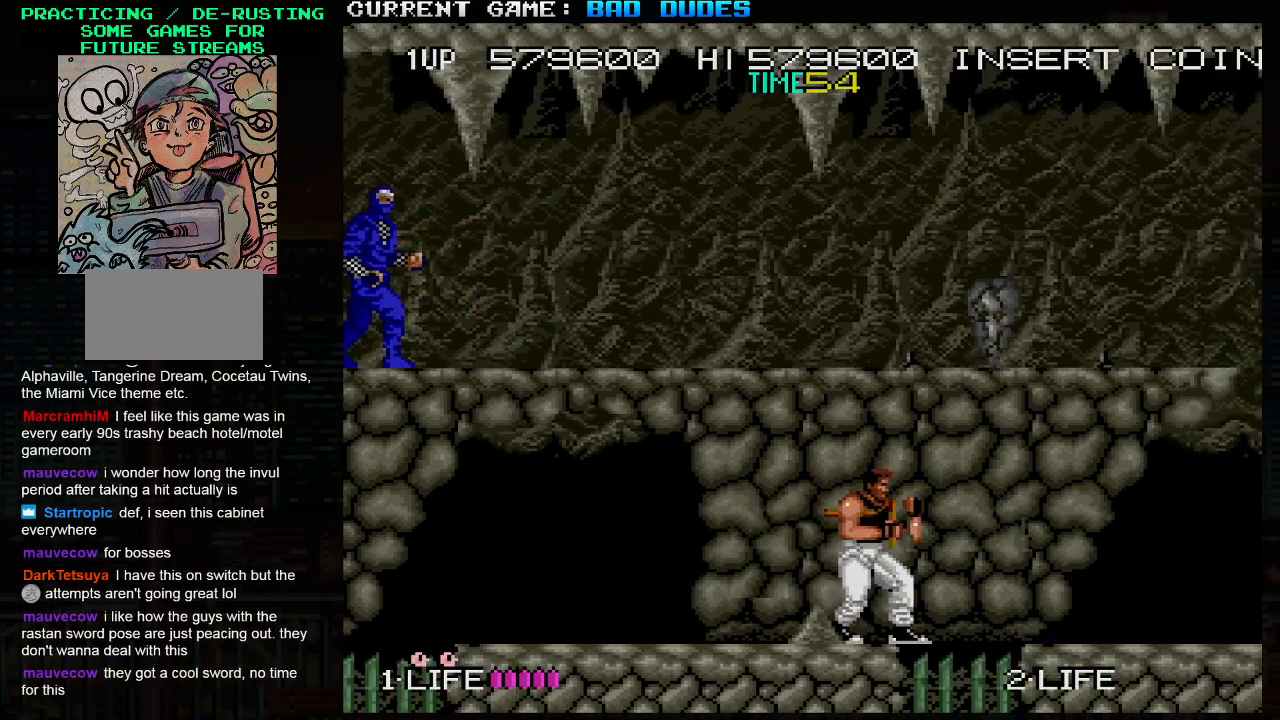
{"dt_ms": 500, "buttons": [], "left_stick": "center", "events": [[233, "left_stick", "right"], [317, "left_stick", "left"], [383, "left_stick", "center"]]}
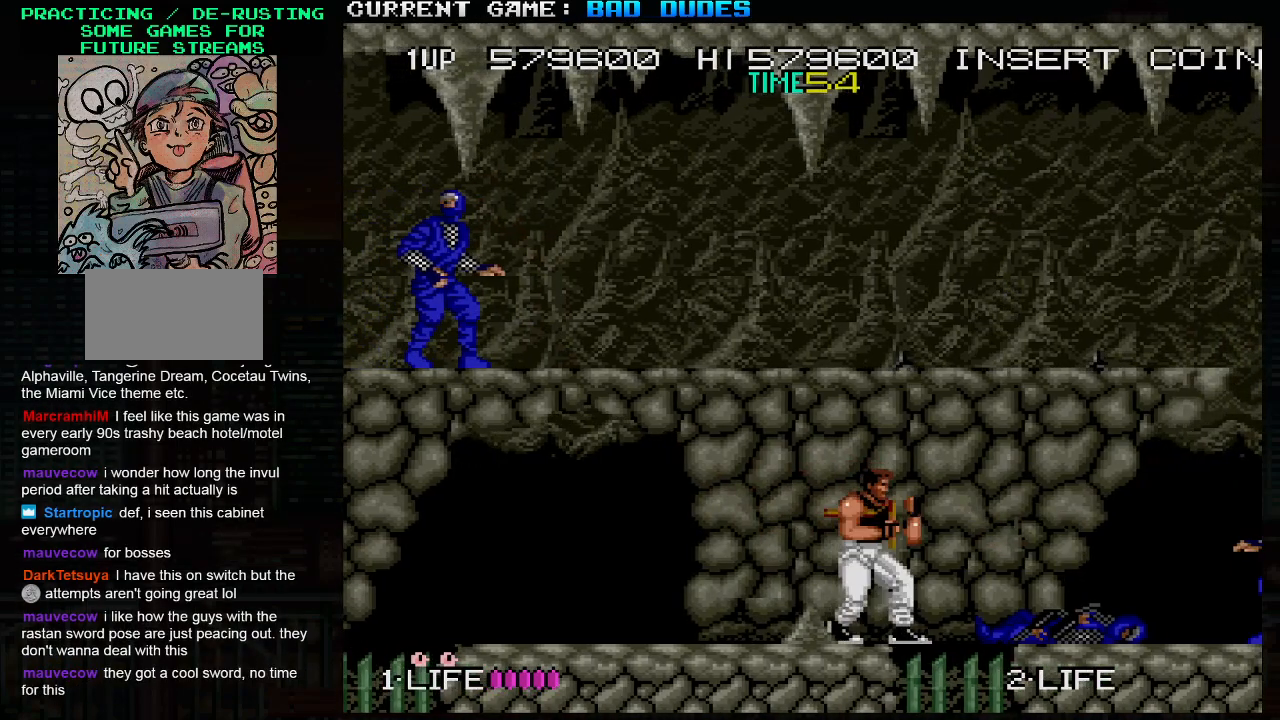
{"dt_ms": 500, "buttons": [], "left_stick": "down", "events": [[433, "left_stick", "down"]]}
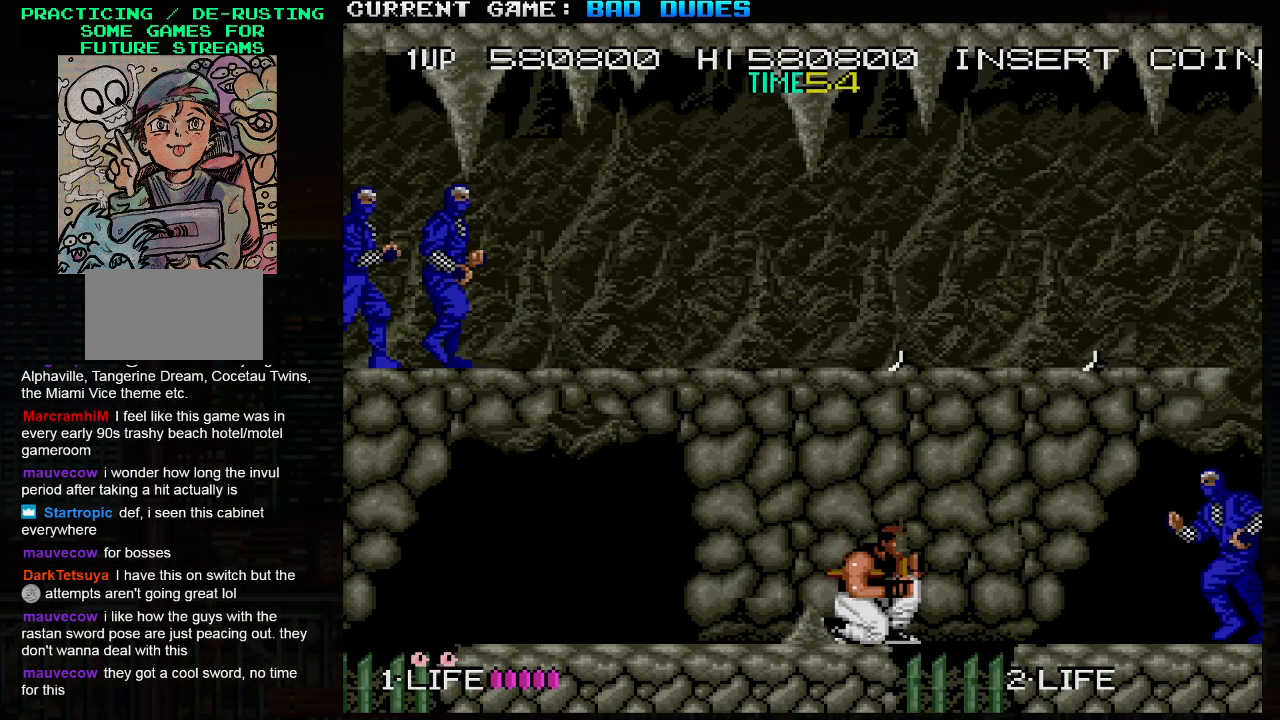
{"dt_ms": 500, "buttons": [], "left_stick": "center", "events": [[83, "SQUARE", "down"], [200, "SQUARE", "up"], [433, "left_stick", "center"]]}
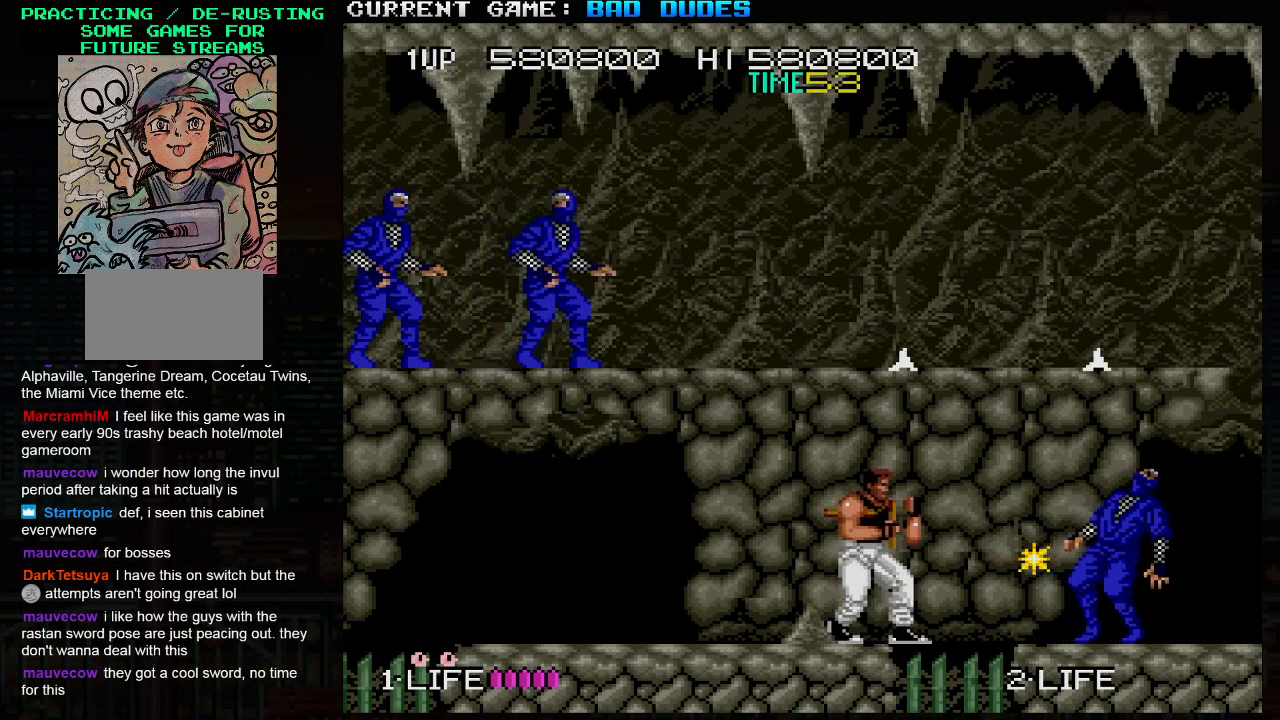
{"dt_ms": 500, "buttons": [], "left_stick": "center", "events": [[50, "left_stick", "left"], [417, "left_stick", "center"]]}
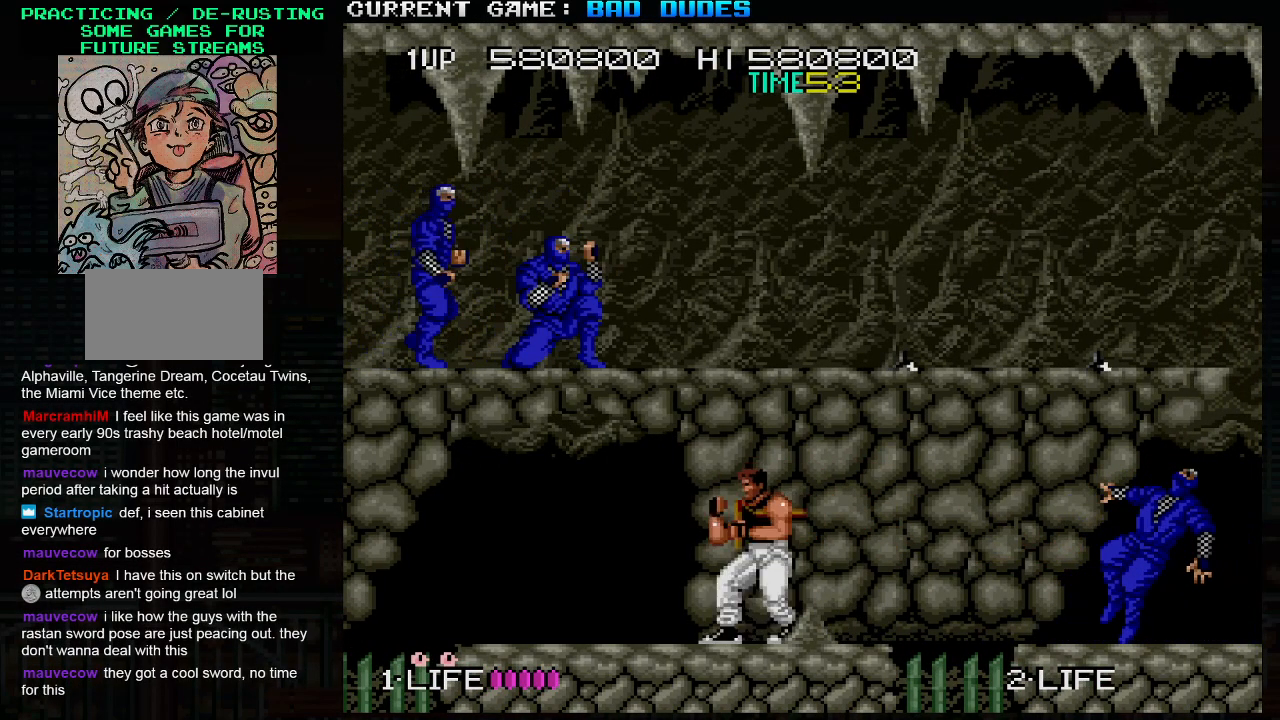
{"dt_ms": 500, "buttons": [], "left_stick": "left", "events": [[50, "left_stick", "right"], [250, "left_stick", "center"], [300, "left_stick", "left"]]}
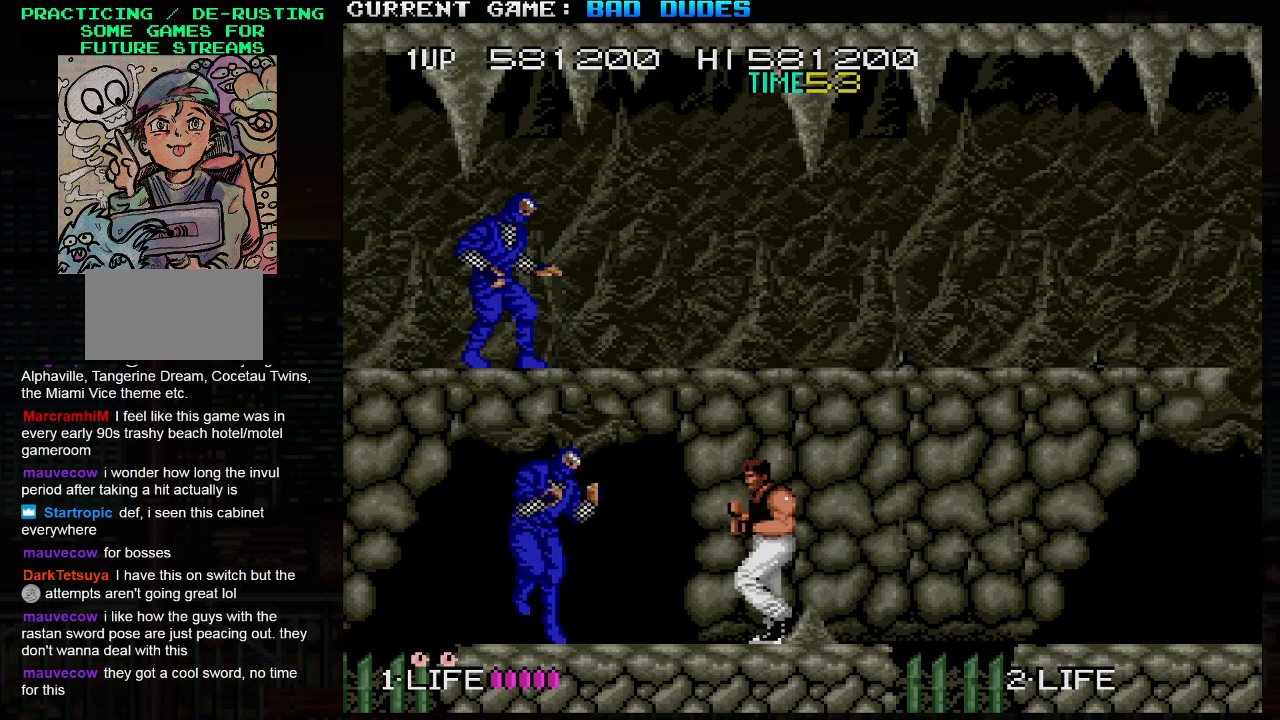
{"dt_ms": 500, "buttons": [], "left_stick": "left", "events": [[33, "SQUARE", "down"], [83, "left_stick", "center"], [167, "SQUARE", "up"], [467, "left_stick", "left"]]}
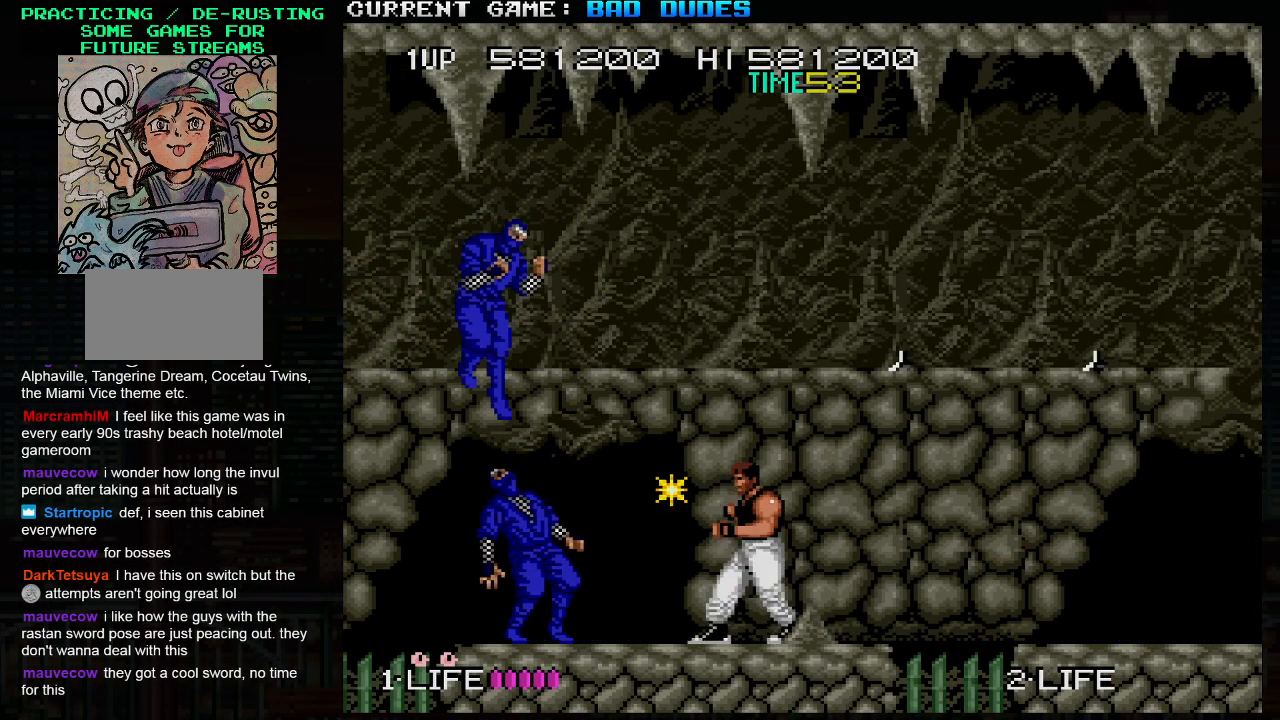
{"dt_ms": 500, "buttons": [], "left_stick": "center", "events": [[67, "SQUARE", "down"], [100, "left_stick", "center"], [183, "SQUARE", "up"]]}
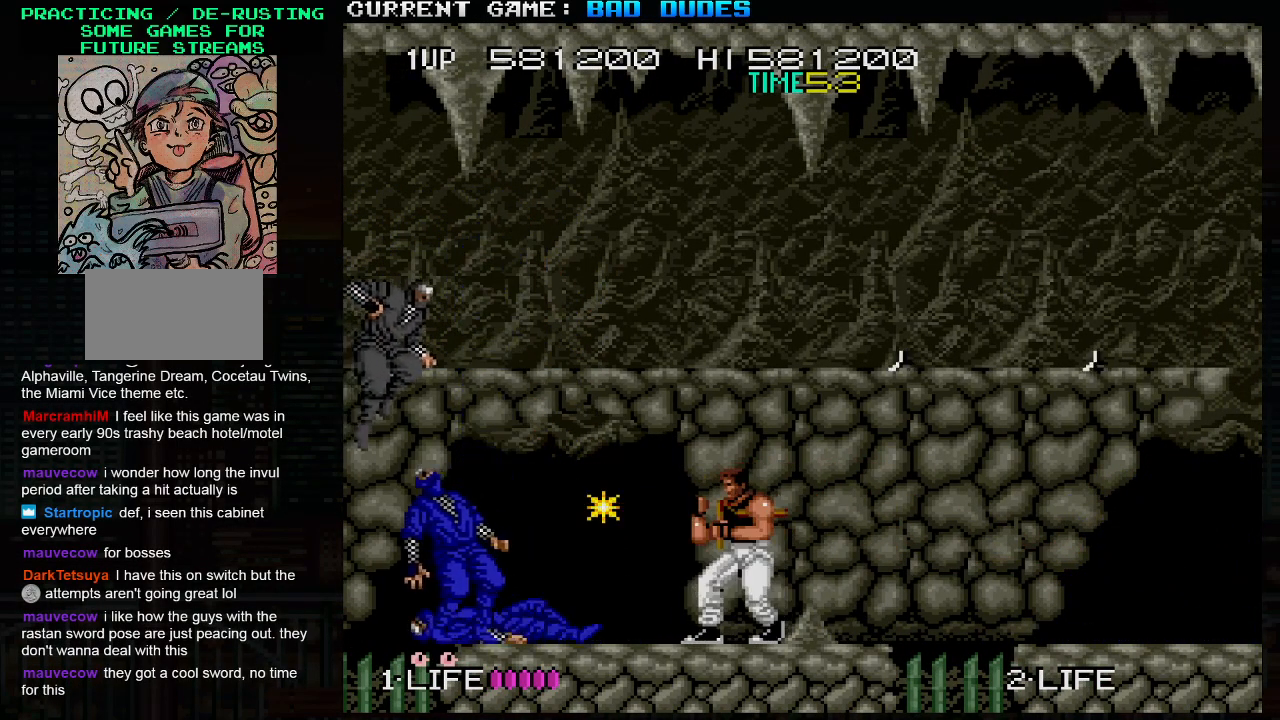
{"dt_ms": 500, "buttons": ["SQUARE"], "left_stick": "down", "events": [[217, "left_stick", "left"], [300, "SQUARE", "down"], [317, "left_stick", "down"], [350, "SQUARE", "up"], [450, "SQUARE", "down"]]}
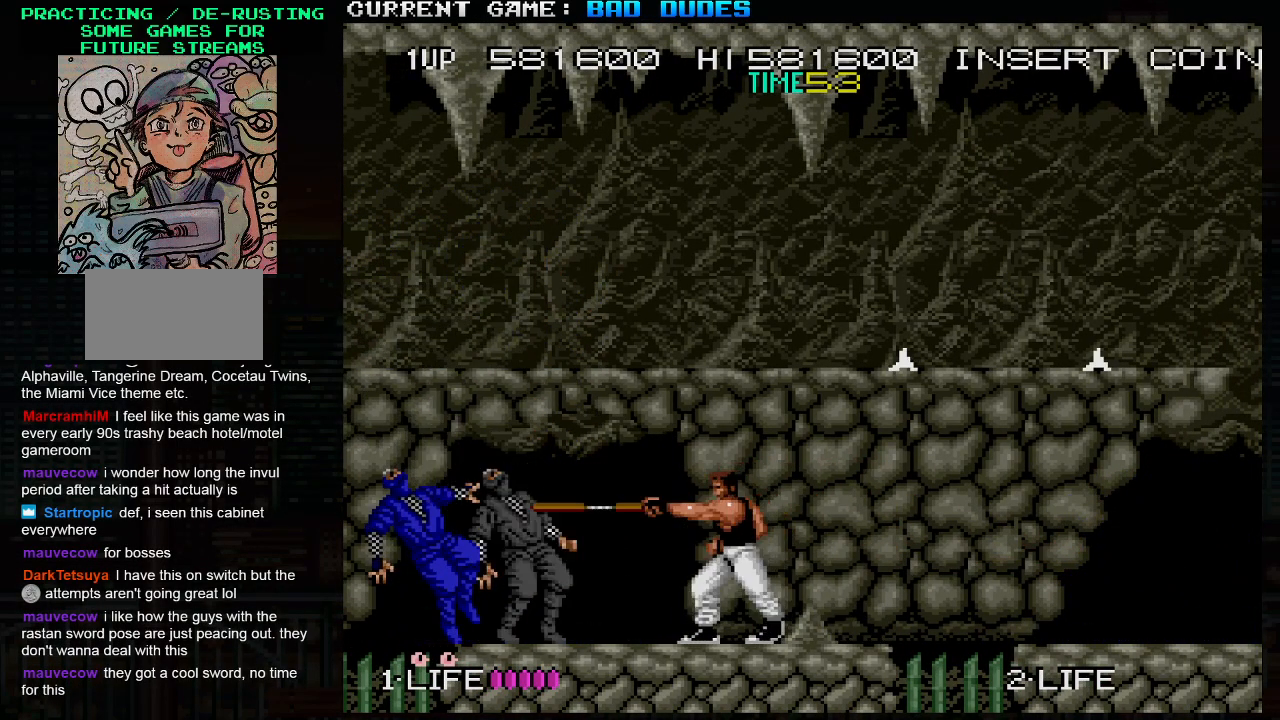
{"dt_ms": 500, "buttons": [], "left_stick": "right", "events": [[17, "SQUARE", "up"], [83, "SQUARE", "down"], [150, "SQUARE", "up"], [167, "left_stick", "center"], [300, "left_stick", "right"]]}
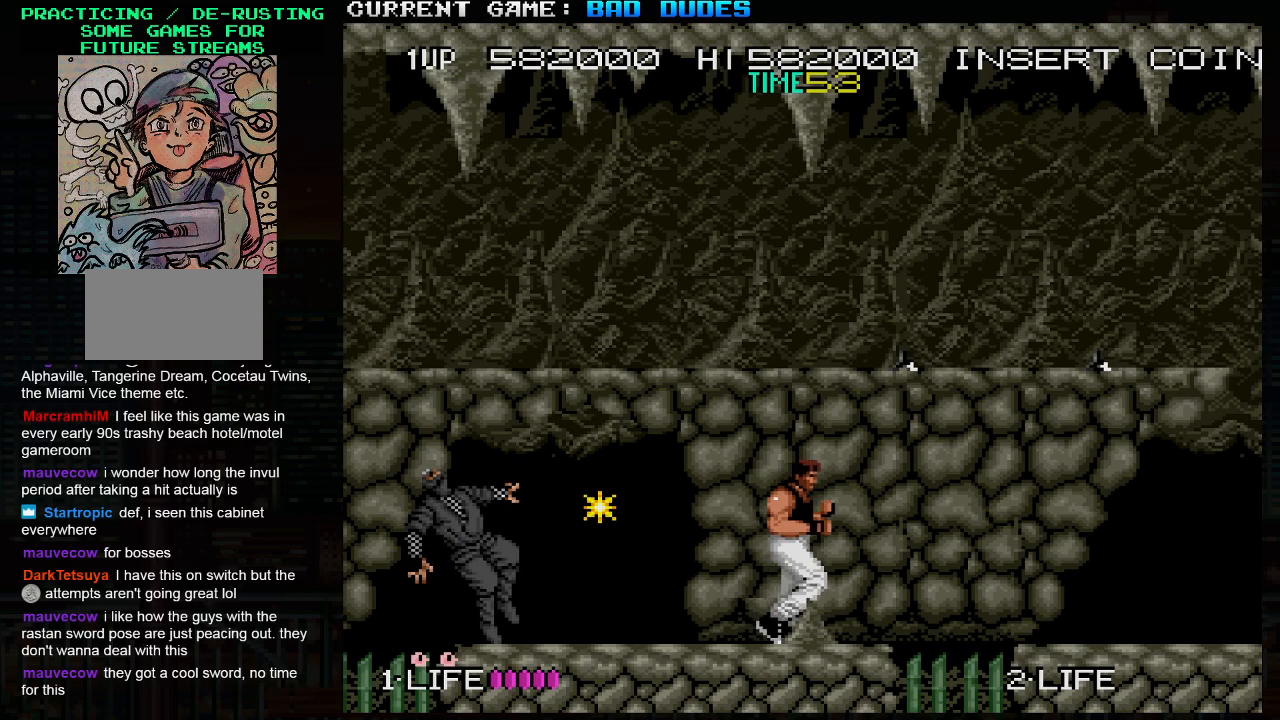
{"dt_ms": 500, "buttons": [], "left_stick": "center", "events": [[250, "left_stick", "center"], [300, "left_stick", "left"], [383, "left_stick", "center"]]}
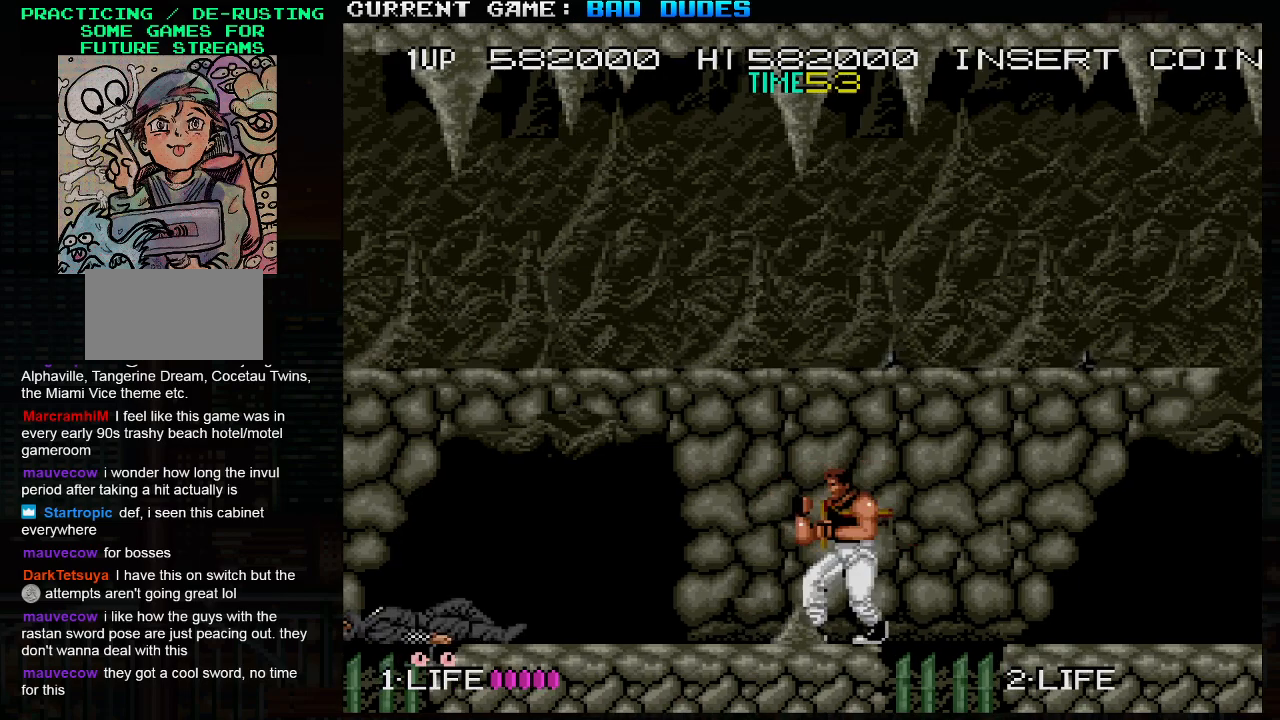
{"dt_ms": 500, "buttons": [], "left_stick": "up", "events": [[333, "left_stick", "up"], [383, "SQUARE", "down"], [500, "SQUARE", "up"]]}